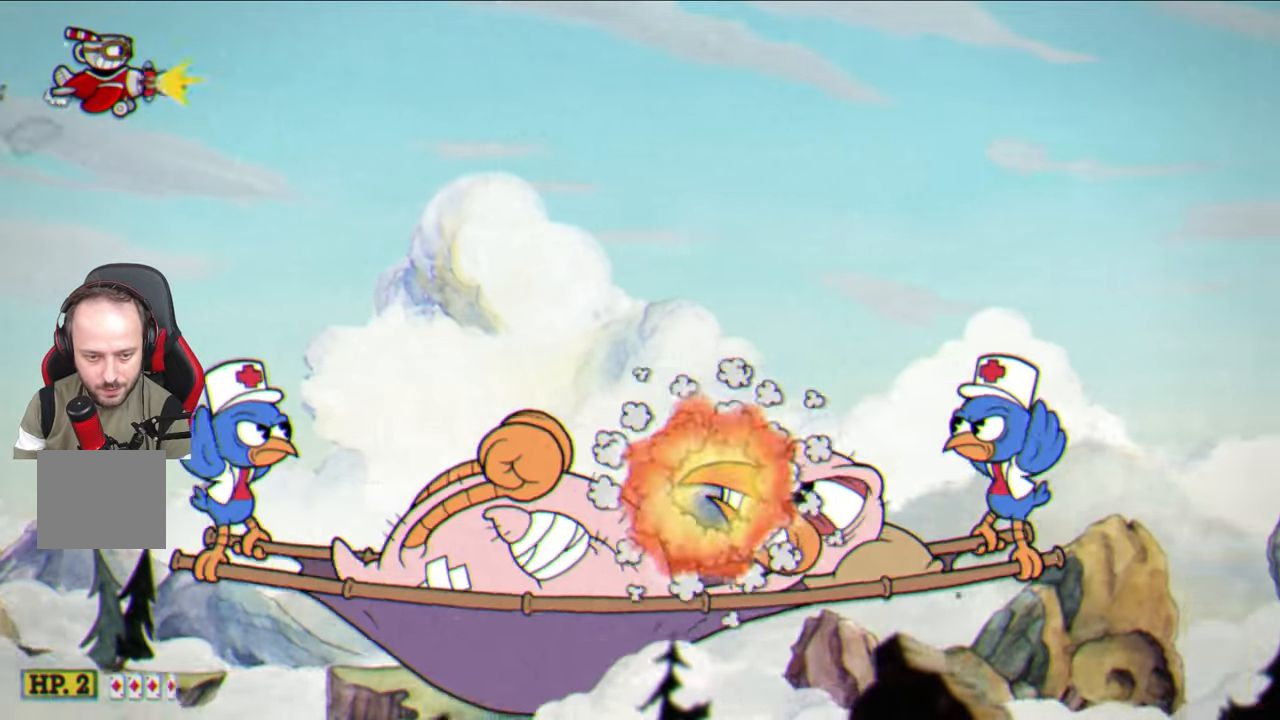
Gameplay with a controller (PlayStation layout); each line is a JSON object with the inputs held at the frame after it. "events" lists button and stick changes between this image and that frame as [ms after this image, input, new state], when the widget could be followed in between.
{"buttons": ["SQUARE"], "left_stick": "center", "right_stick": "center", "events": []}
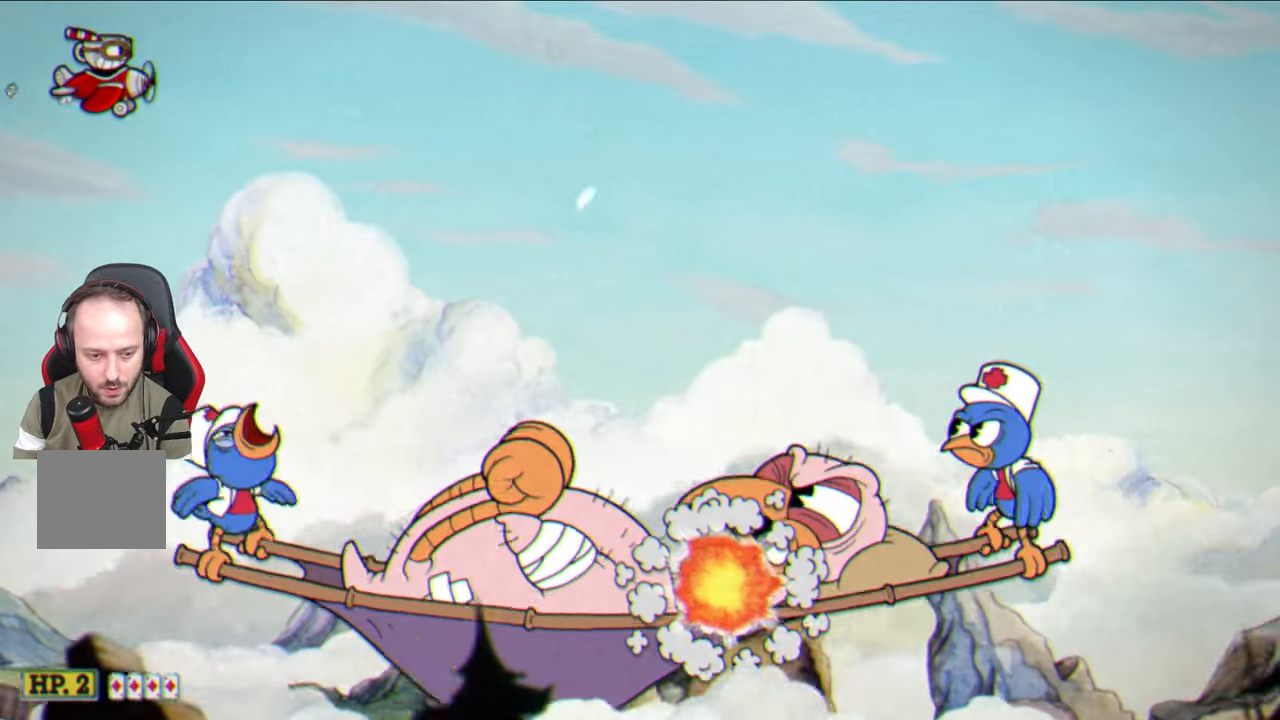
{"buttons": ["SQUARE"], "left_stick": "center", "right_stick": "center", "events": [[150, "left_stick", "down-left"], [350, "left_stick", "center"]]}
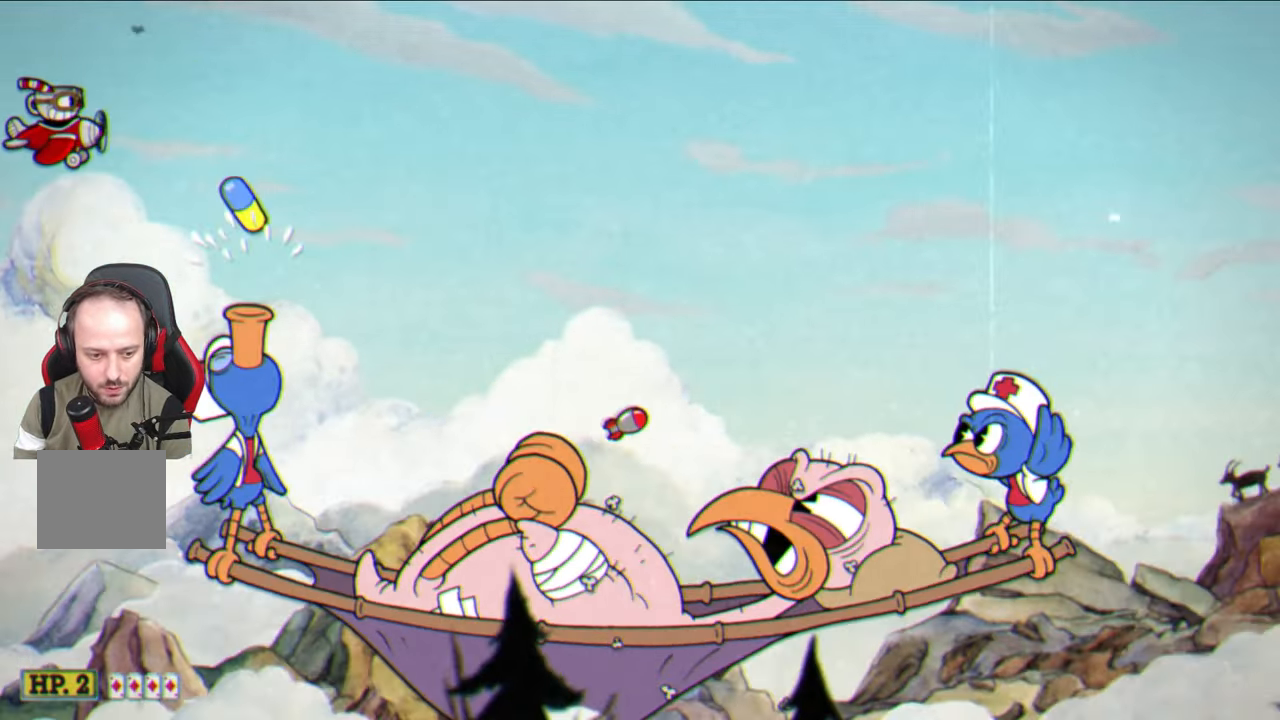
{"buttons": ["SQUARE"], "left_stick": "down-left", "right_stick": "center", "events": [[300, "left_stick", "left"], [383, "left_stick", "down-left"]]}
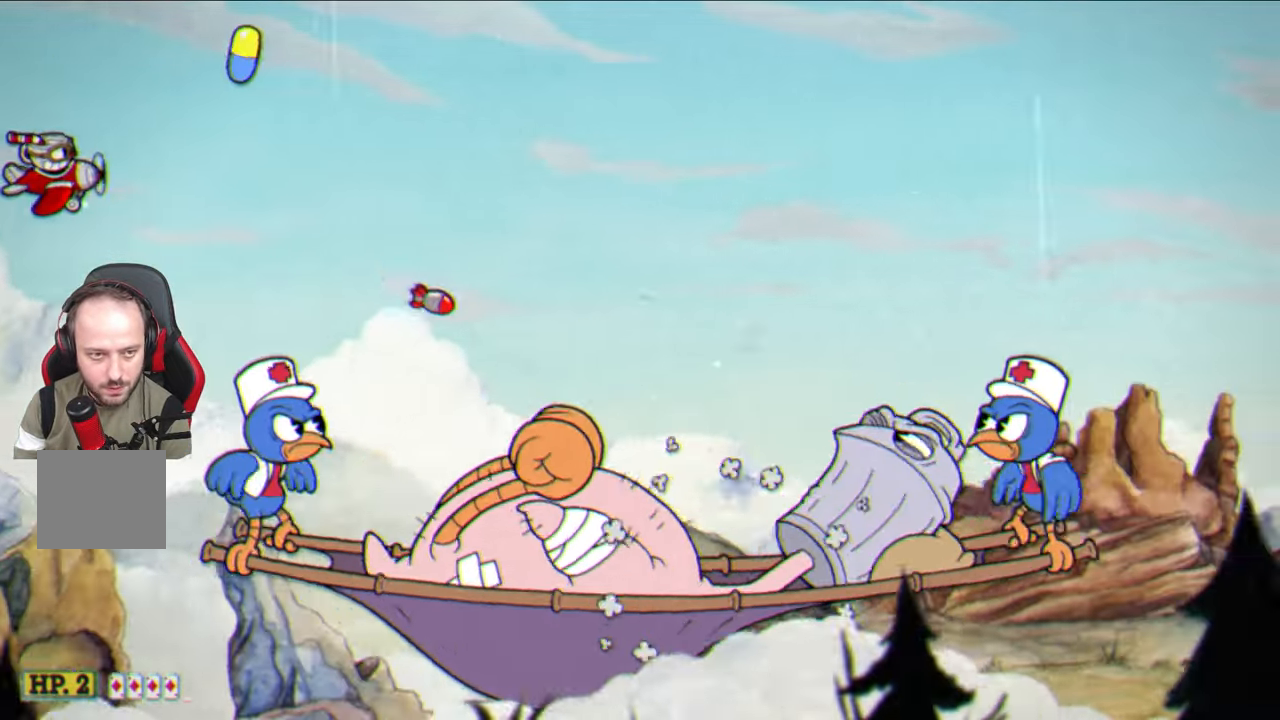
{"buttons": ["SQUARE"], "left_stick": "down", "right_stick": "center", "events": [[33, "left_stick", "center"], [367, "left_stick", "down"]]}
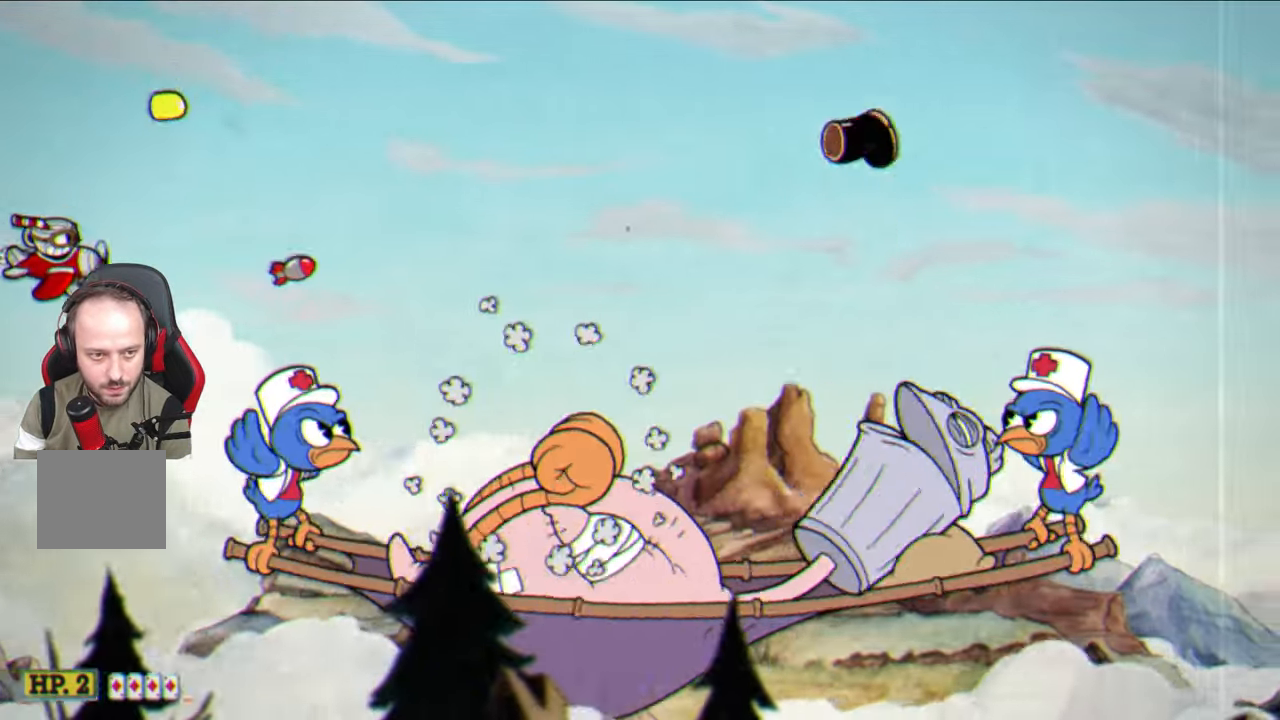
{"buttons": ["SQUARE"], "left_stick": "up", "right_stick": "center", "events": [[133, "left_stick", "down-right"], [267, "left_stick", "center"], [467, "left_stick", "up"]]}
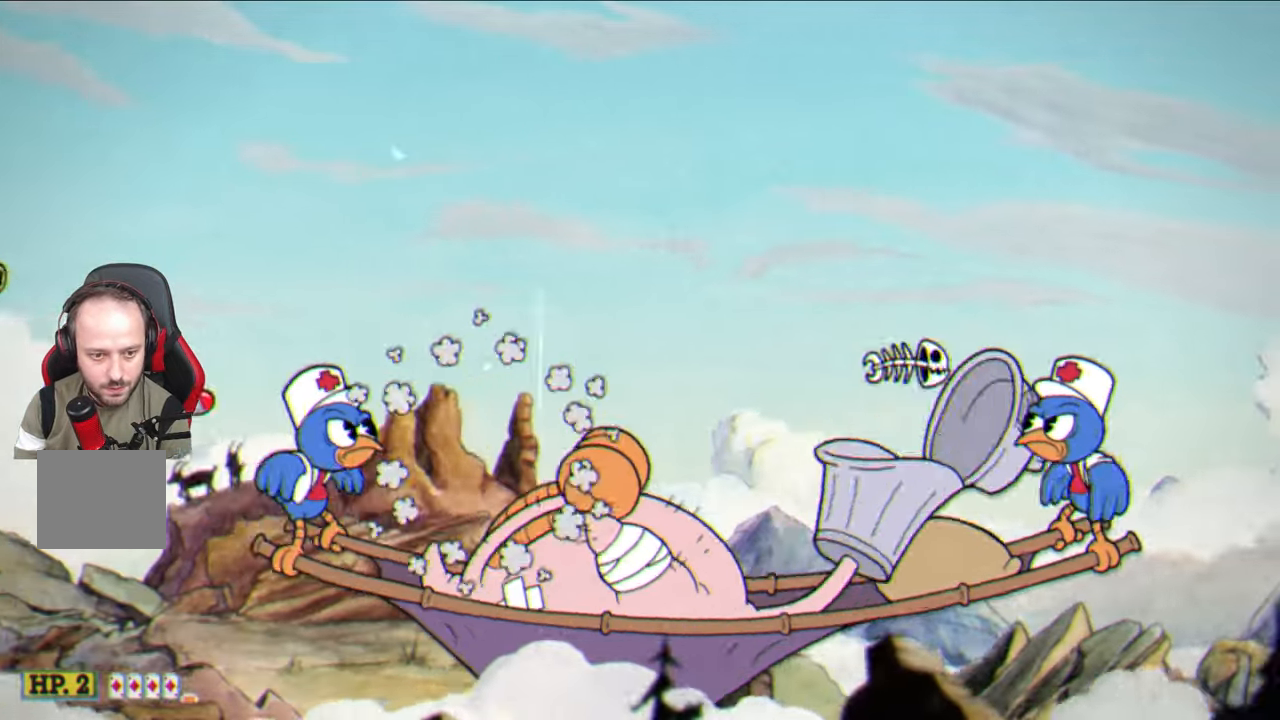
{"buttons": ["SQUARE"], "left_stick": "center", "right_stick": "center", "events": [[467, "left_stick", "center"]]}
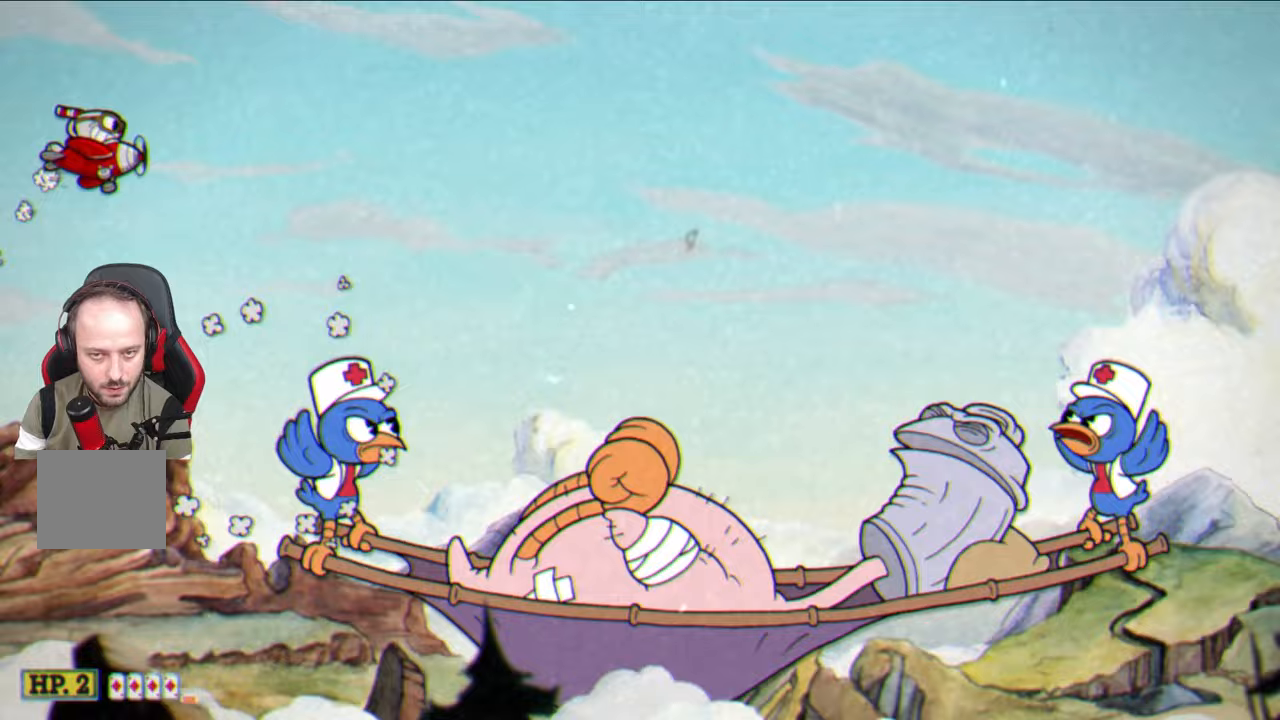
{"buttons": ["SQUARE"], "left_stick": "center", "right_stick": "center", "events": []}
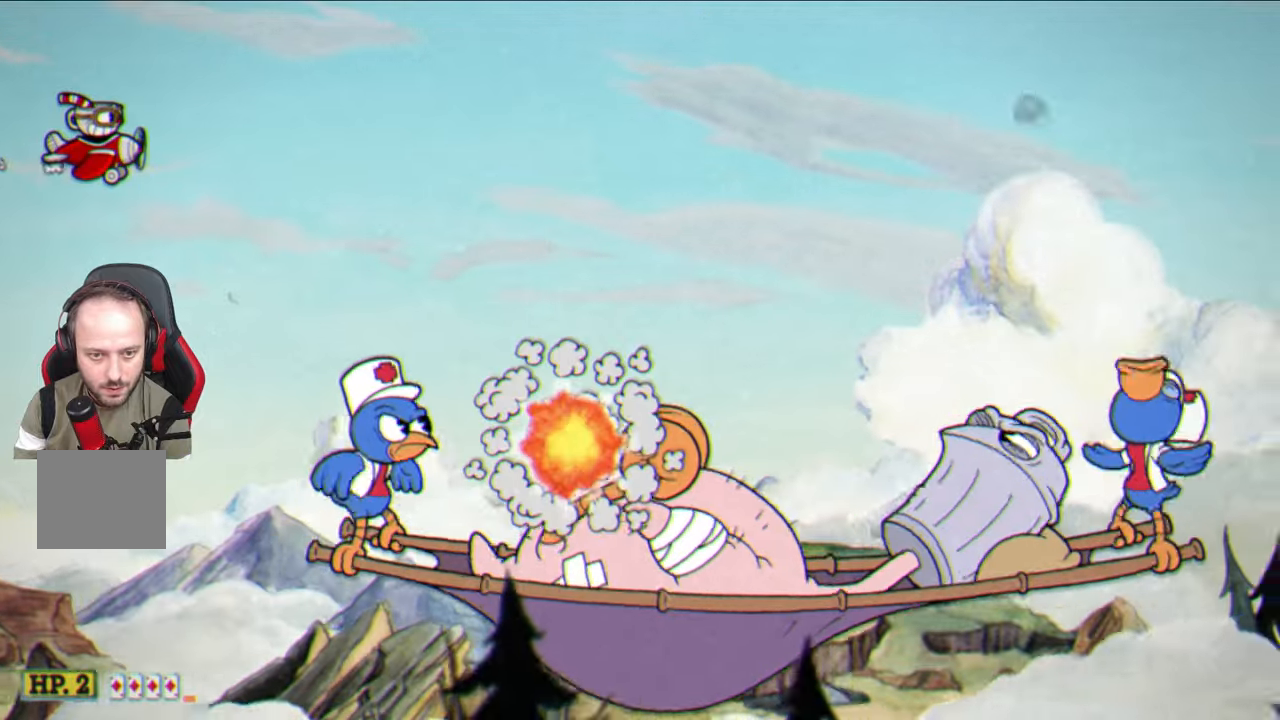
{"buttons": ["SQUARE"], "left_stick": "center", "right_stick": "center", "events": []}
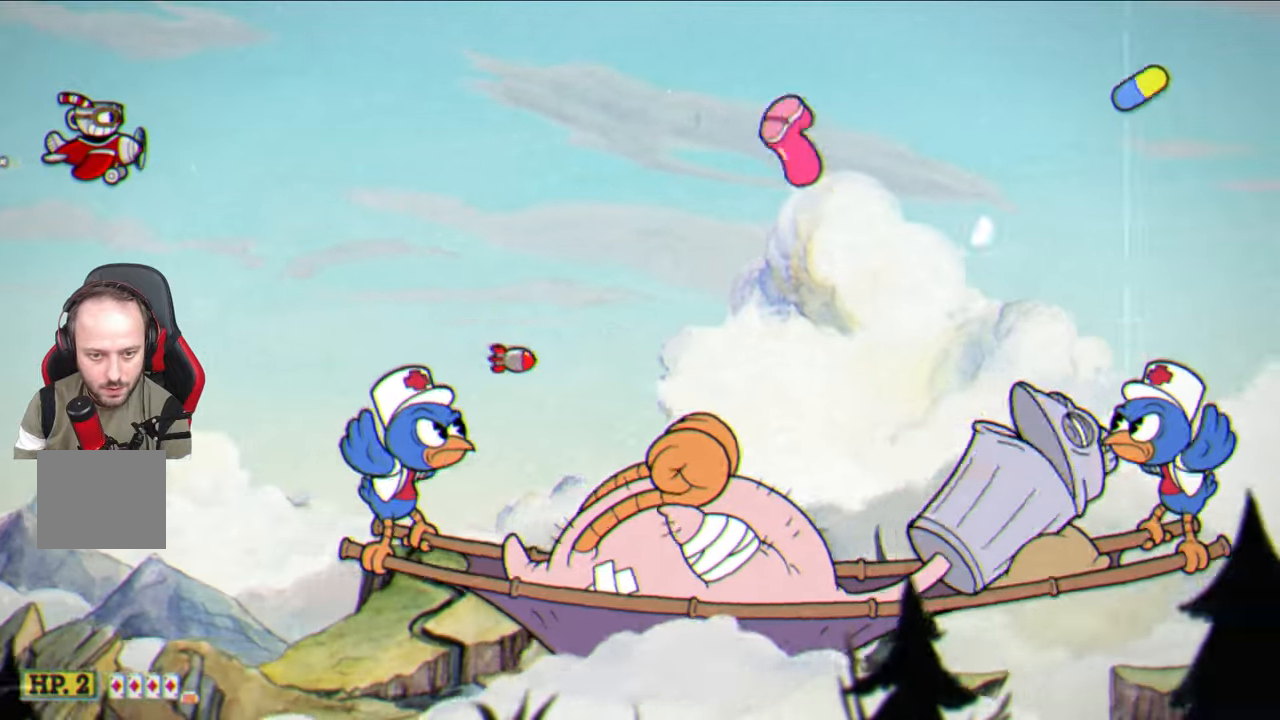
{"buttons": ["SQUARE"], "left_stick": "center", "right_stick": "center", "events": [[317, "left_stick", "up"], [433, "left_stick", "center"]]}
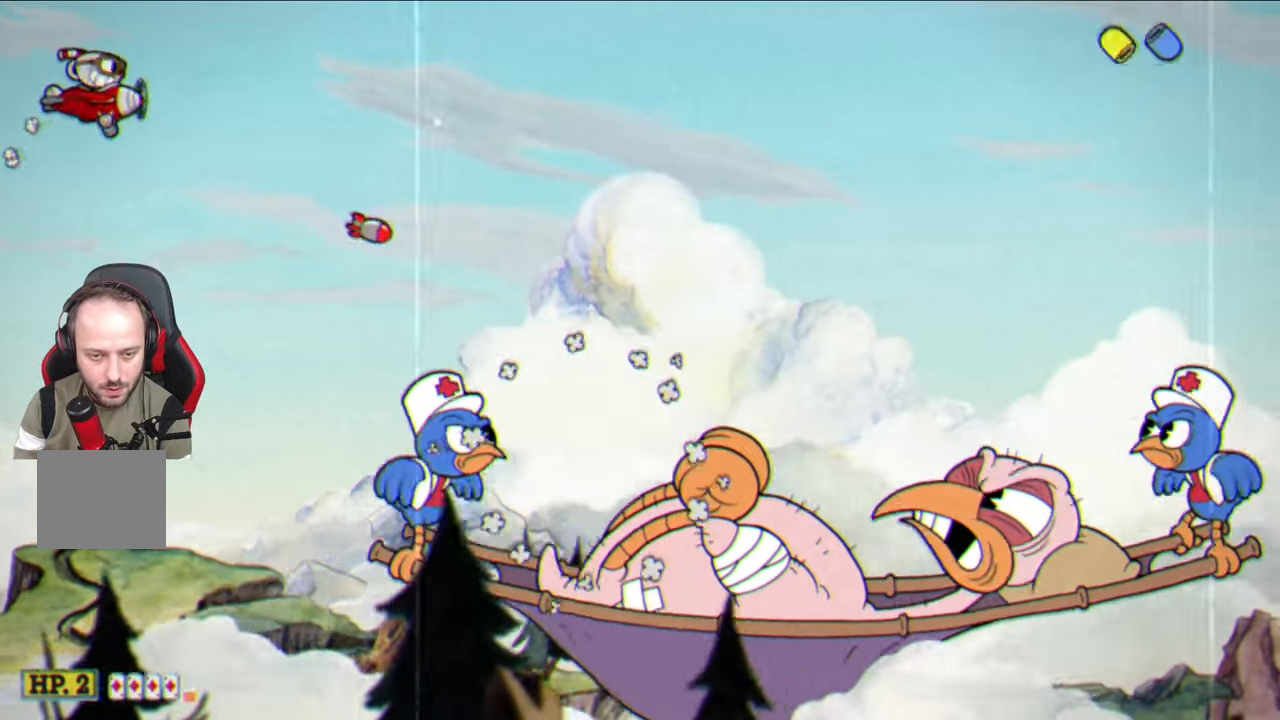
{"buttons": ["SQUARE"], "left_stick": "right", "right_stick": "center", "events": [[500, "left_stick", "right"]]}
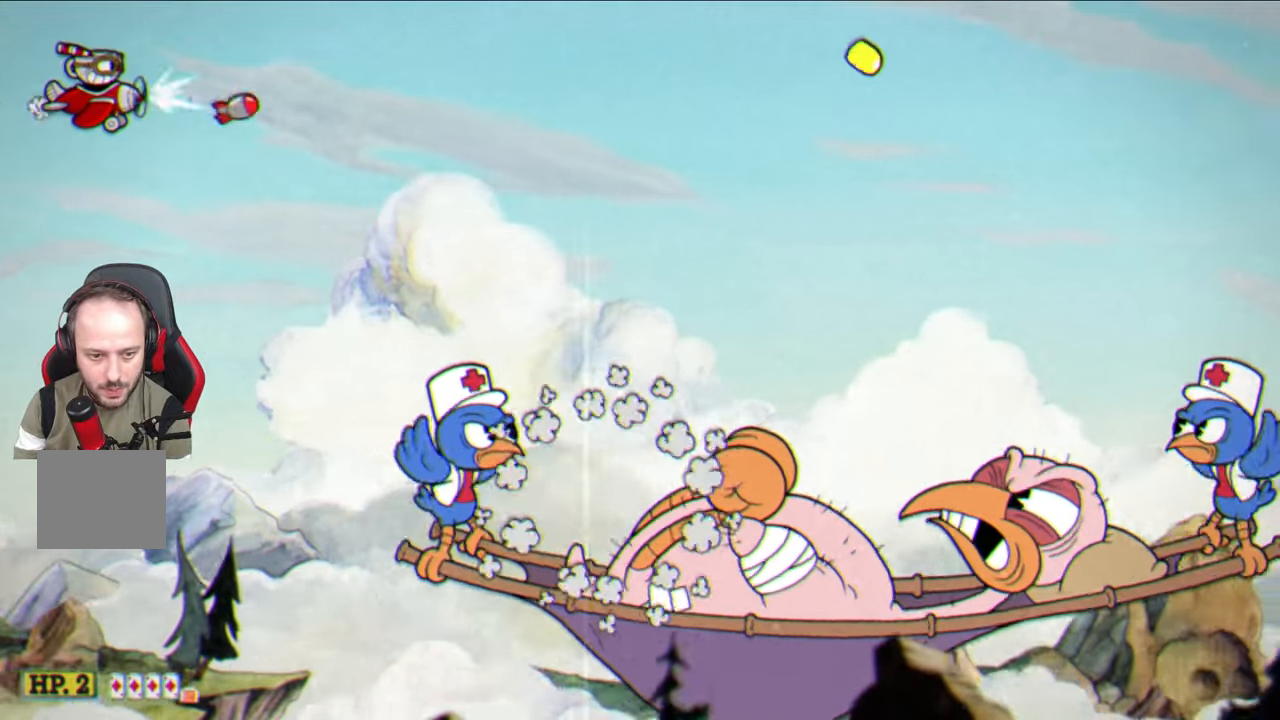
{"buttons": ["SQUARE"], "left_stick": "center", "right_stick": "center", "events": [[150, "left_stick", "center"]]}
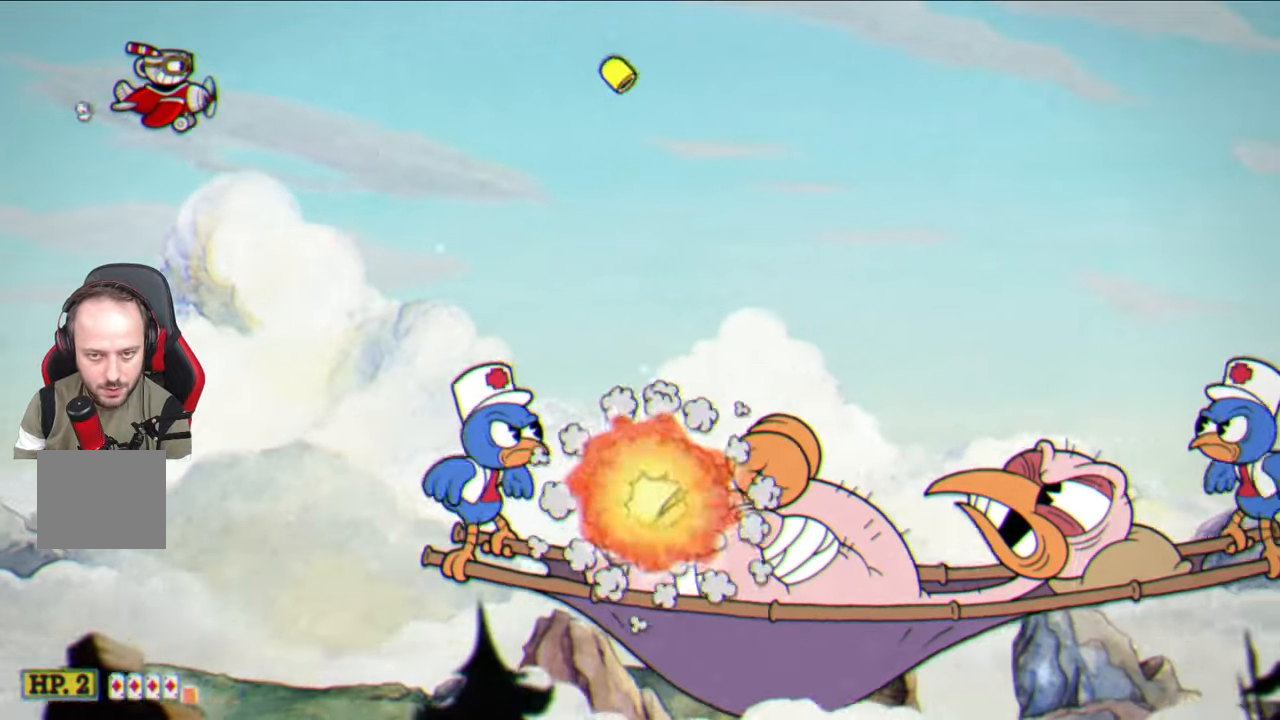
{"buttons": ["SQUARE"], "left_stick": "down", "right_stick": "center", "events": [[117, "left_stick", "down"]]}
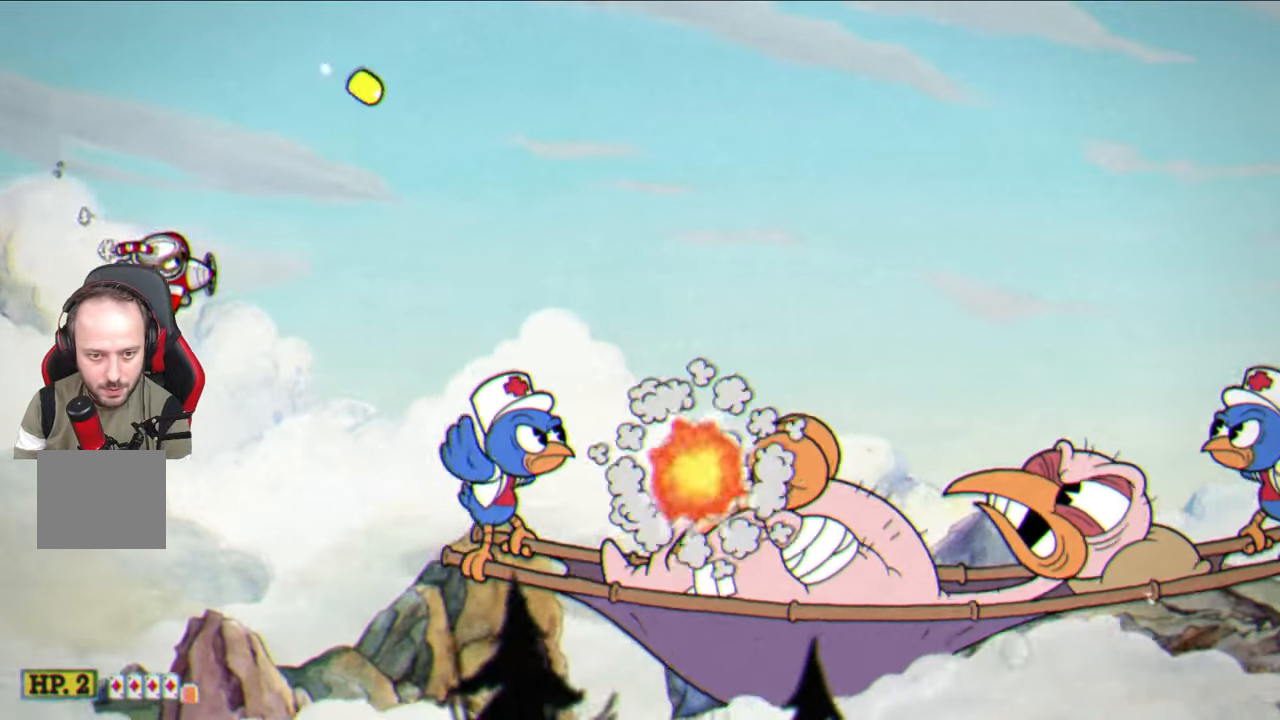
{"buttons": ["SQUARE"], "left_stick": "up", "right_stick": "center", "events": [[17, "left_stick", "down-right"], [150, "left_stick", "up-right"], [233, "left_stick", "up"]]}
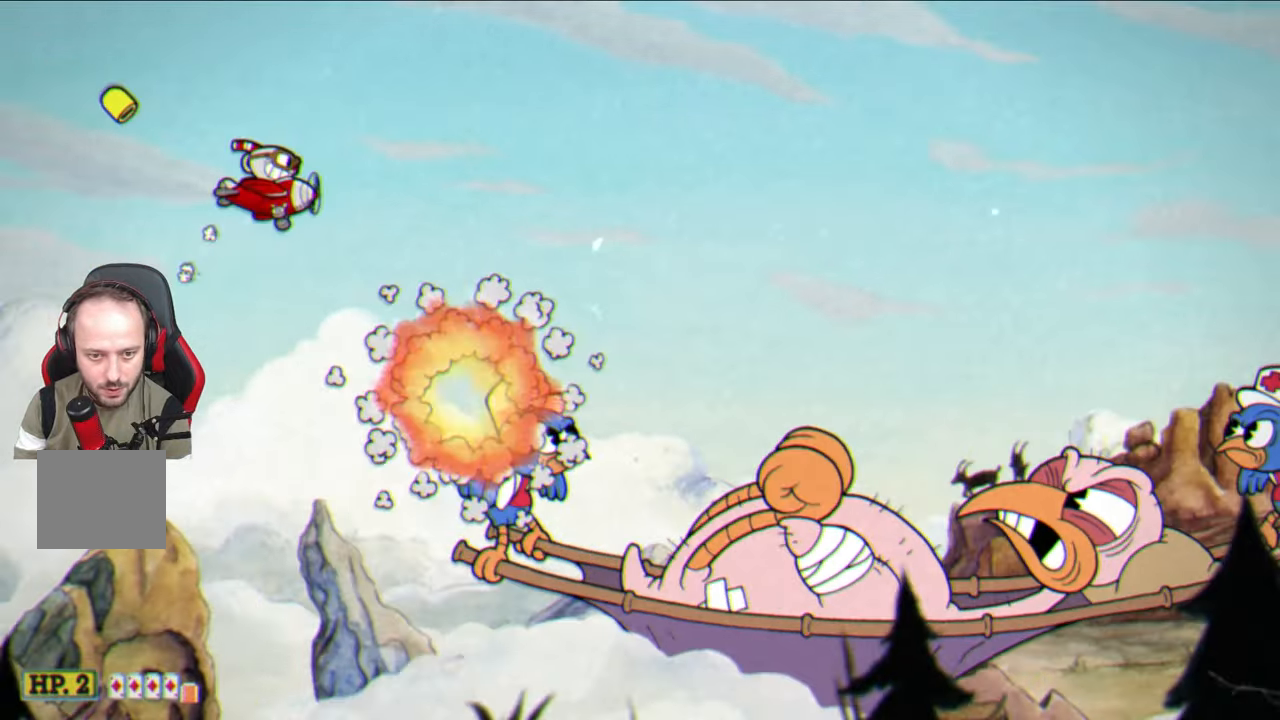
{"buttons": ["SQUARE"], "left_stick": "left", "right_stick": "center", "events": [[100, "left_stick", "center"], [500, "left_stick", "left"]]}
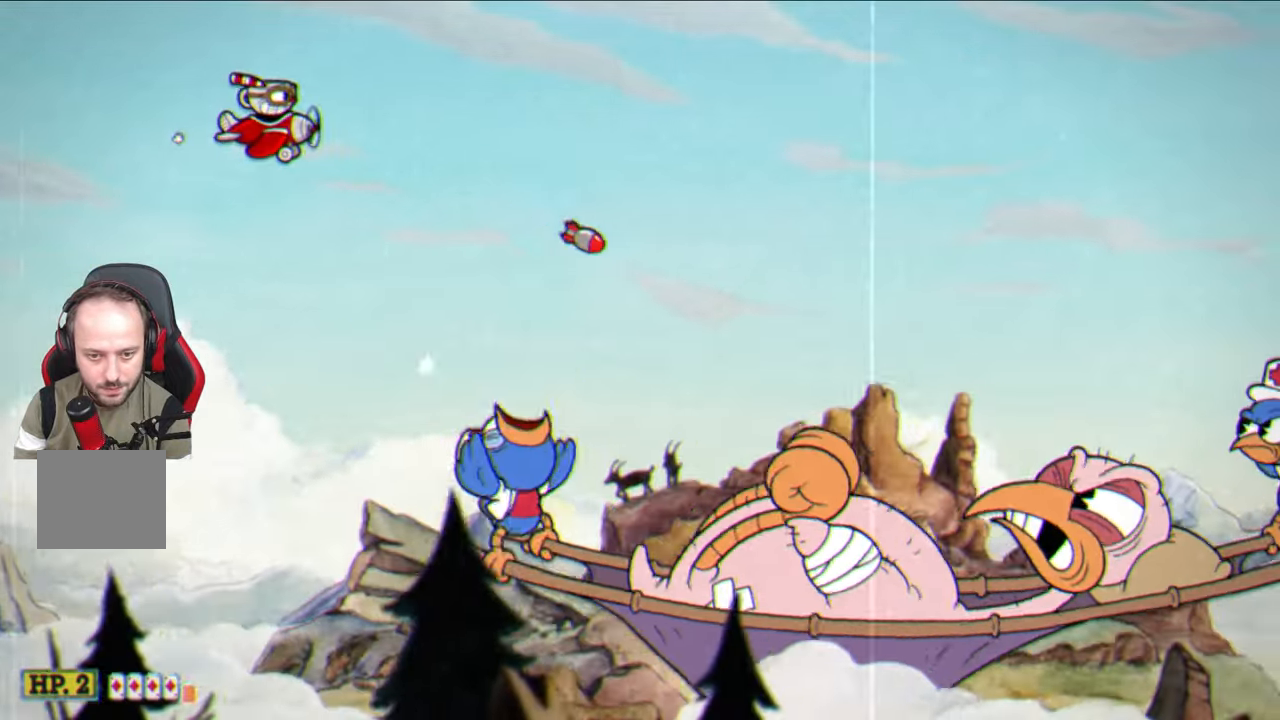
{"buttons": ["SQUARE"], "left_stick": "center", "right_stick": "center", "events": [[167, "left_stick", "center"]]}
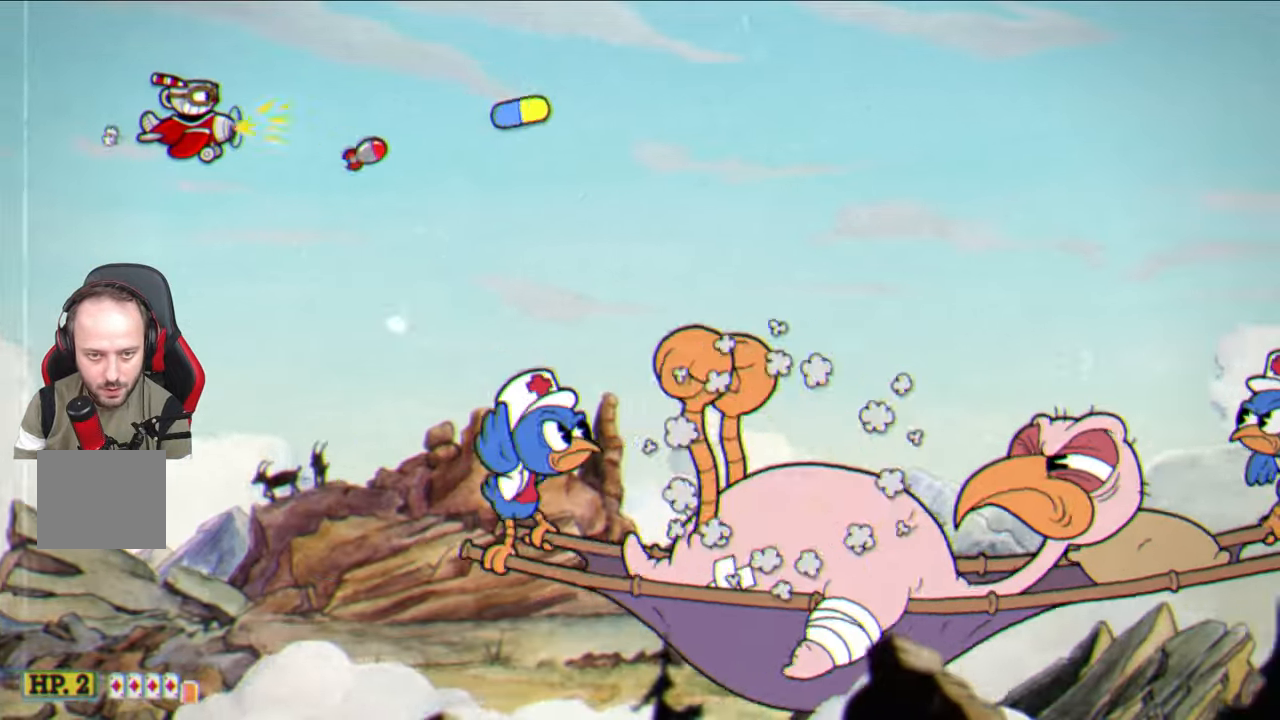
{"buttons": ["SQUARE"], "left_stick": "center", "right_stick": "center", "events": [[333, "left_stick", "up"], [467, "left_stick", "center"]]}
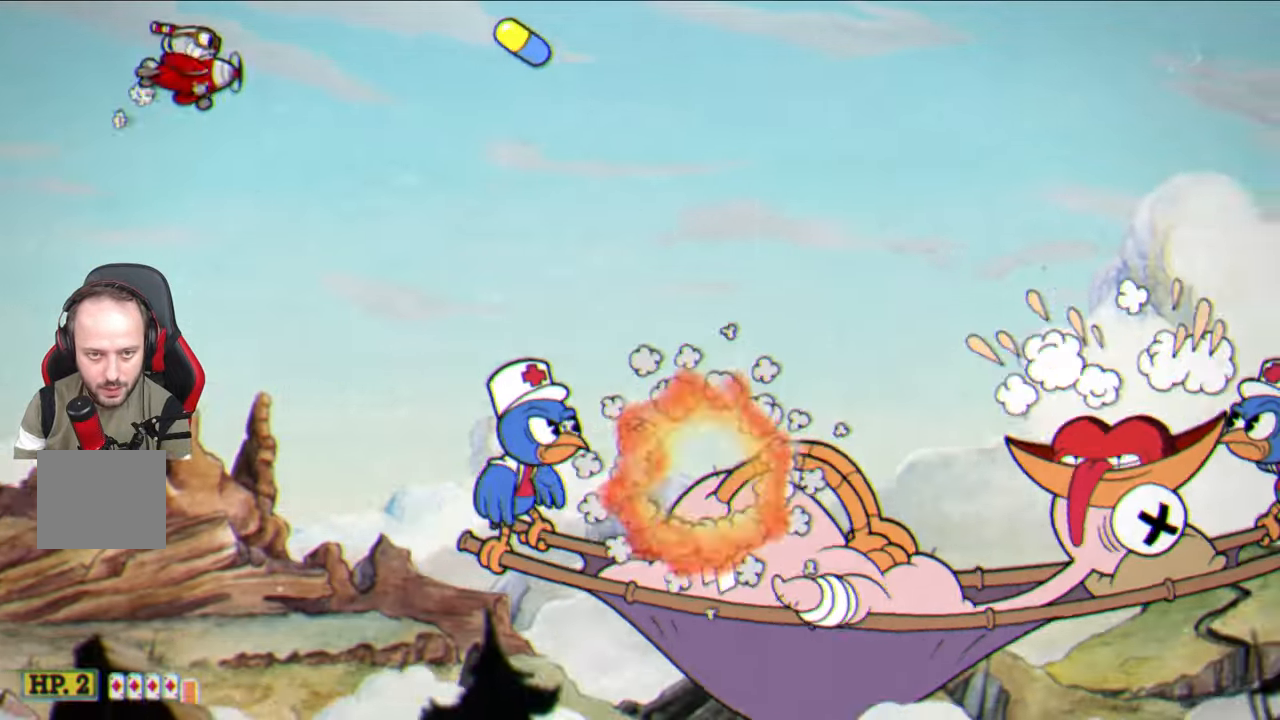
{"buttons": ["SQUARE"], "left_stick": "right", "right_stick": "center", "events": [[83, "left_stick", "down"], [500, "left_stick", "right"]]}
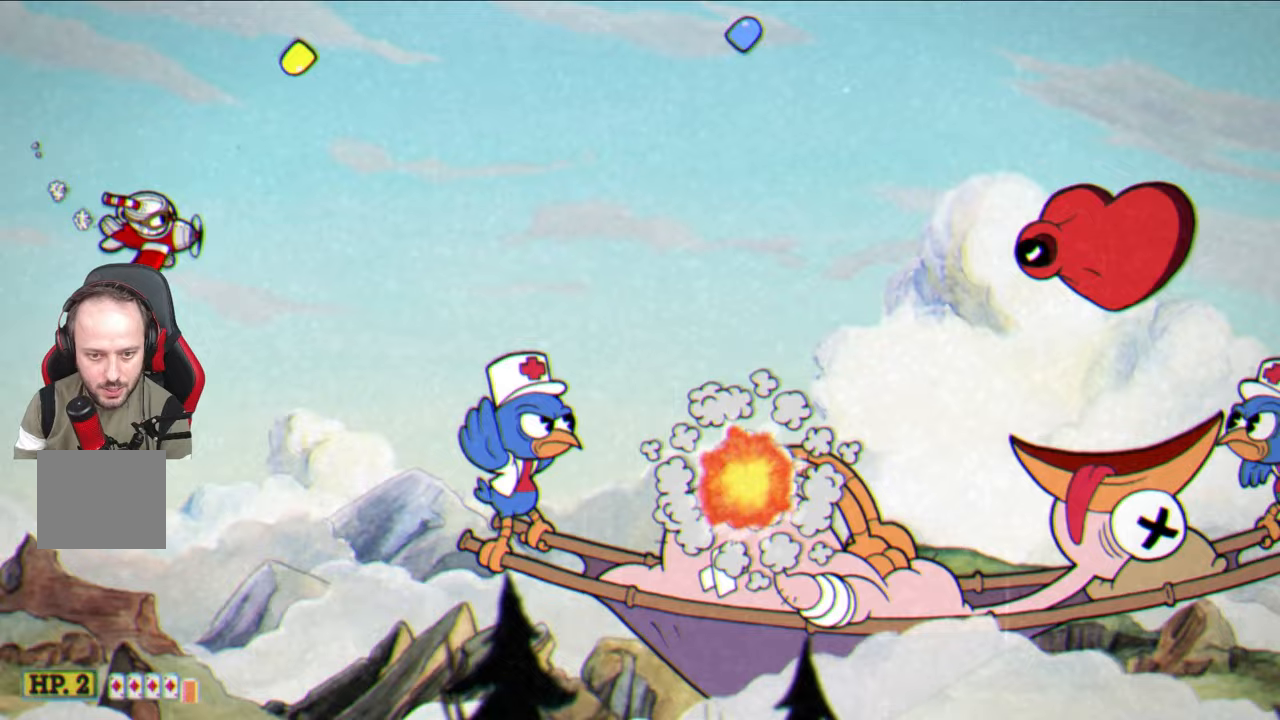
{"buttons": ["SQUARE"], "left_stick": "center", "right_stick": "center", "events": [[17, "left_stick", "up-right"], [300, "left_stick", "up"], [450, "left_stick", "center"]]}
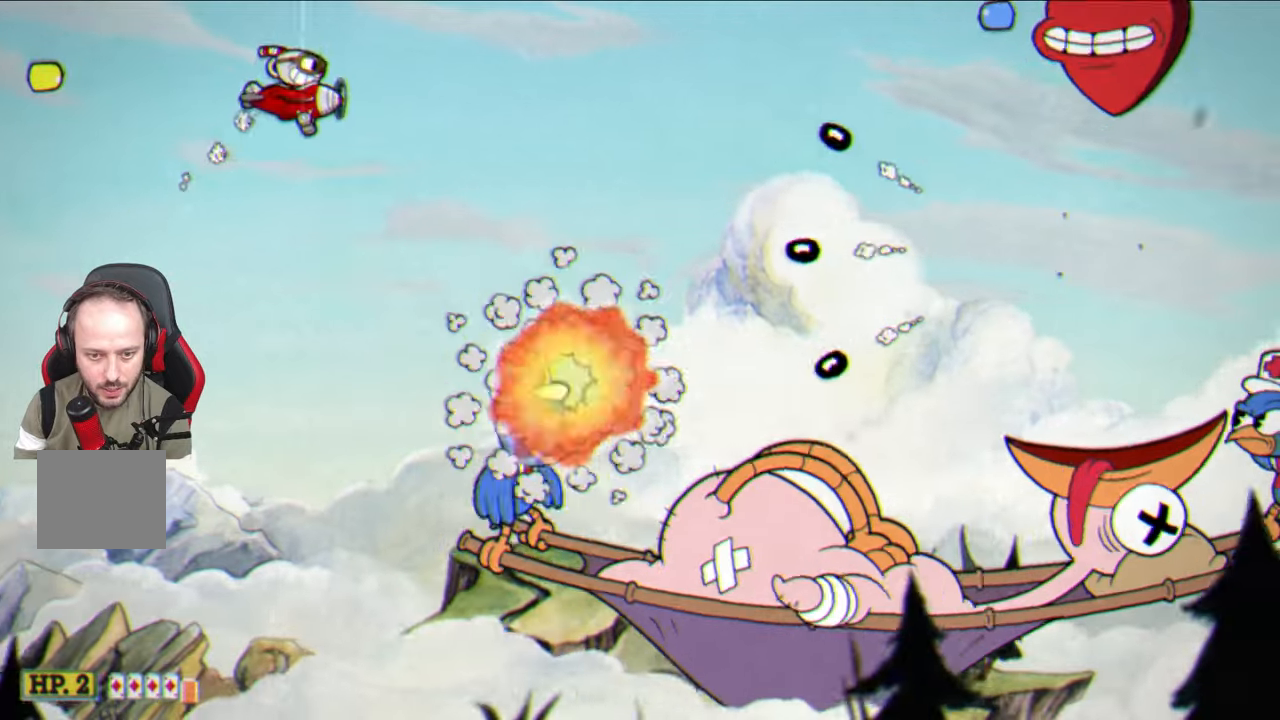
{"buttons": ["SQUARE"], "left_stick": "center", "right_stick": "center", "events": [[283, "left_stick", "left"], [450, "left_stick", "center"]]}
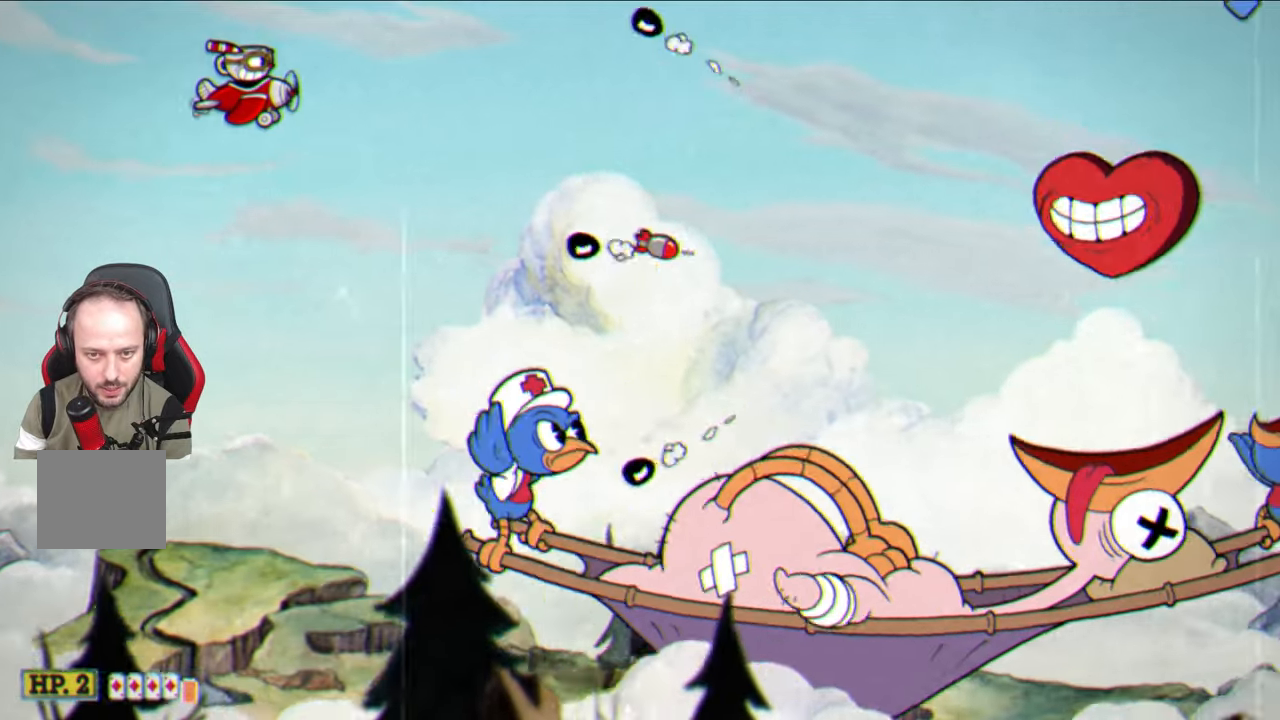
{"buttons": ["SQUARE"], "left_stick": "center", "right_stick": "center", "events": []}
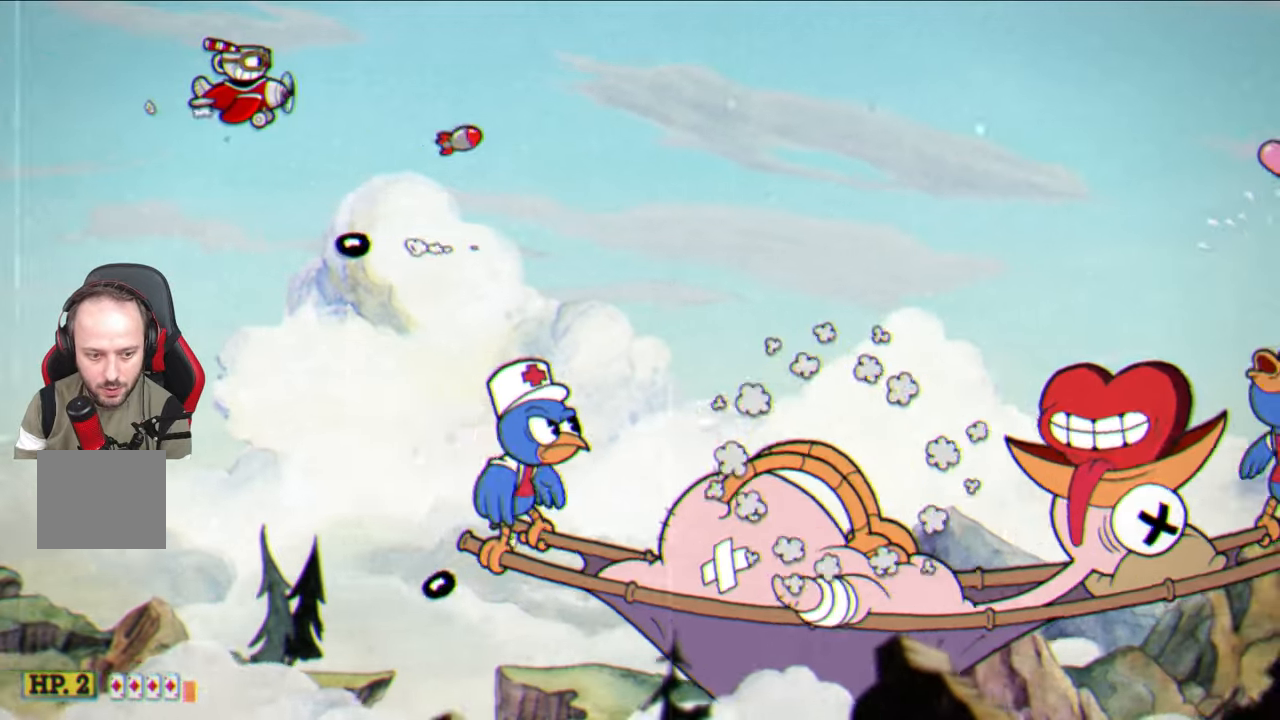
{"buttons": ["SQUARE"], "left_stick": "center", "right_stick": "center", "events": []}
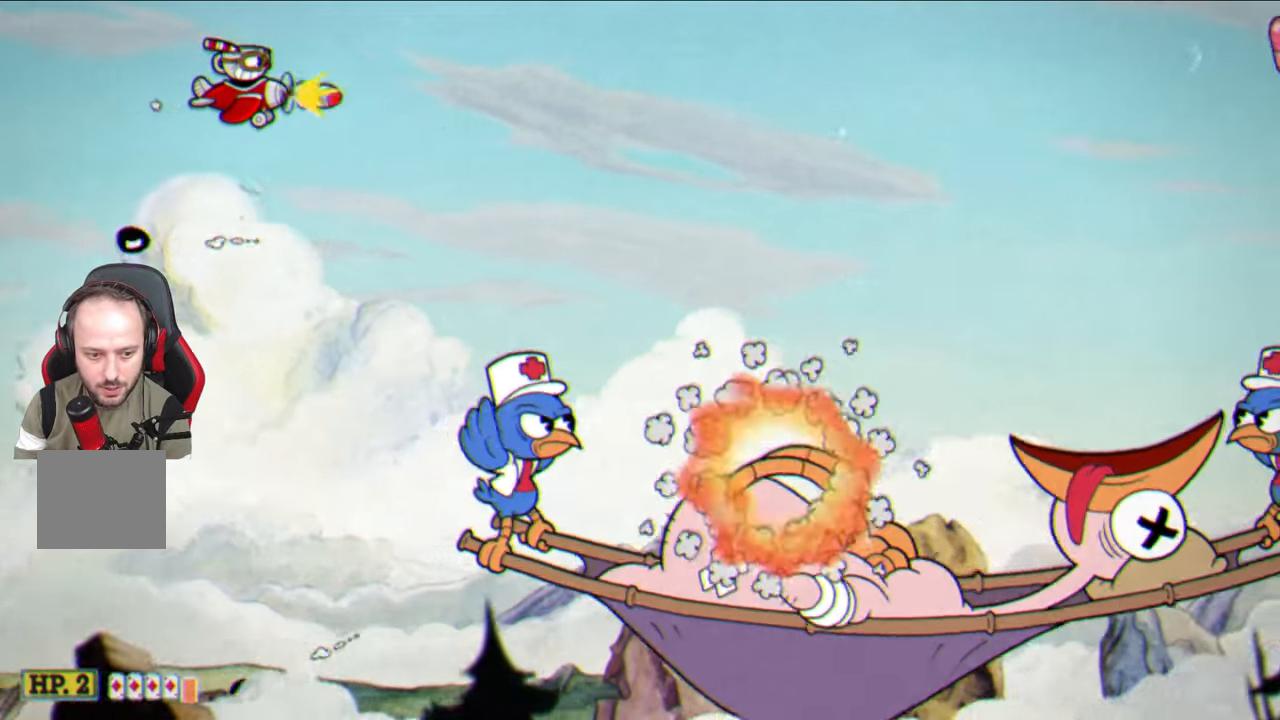
{"buttons": ["SQUARE"], "left_stick": "center", "right_stick": "center", "events": []}
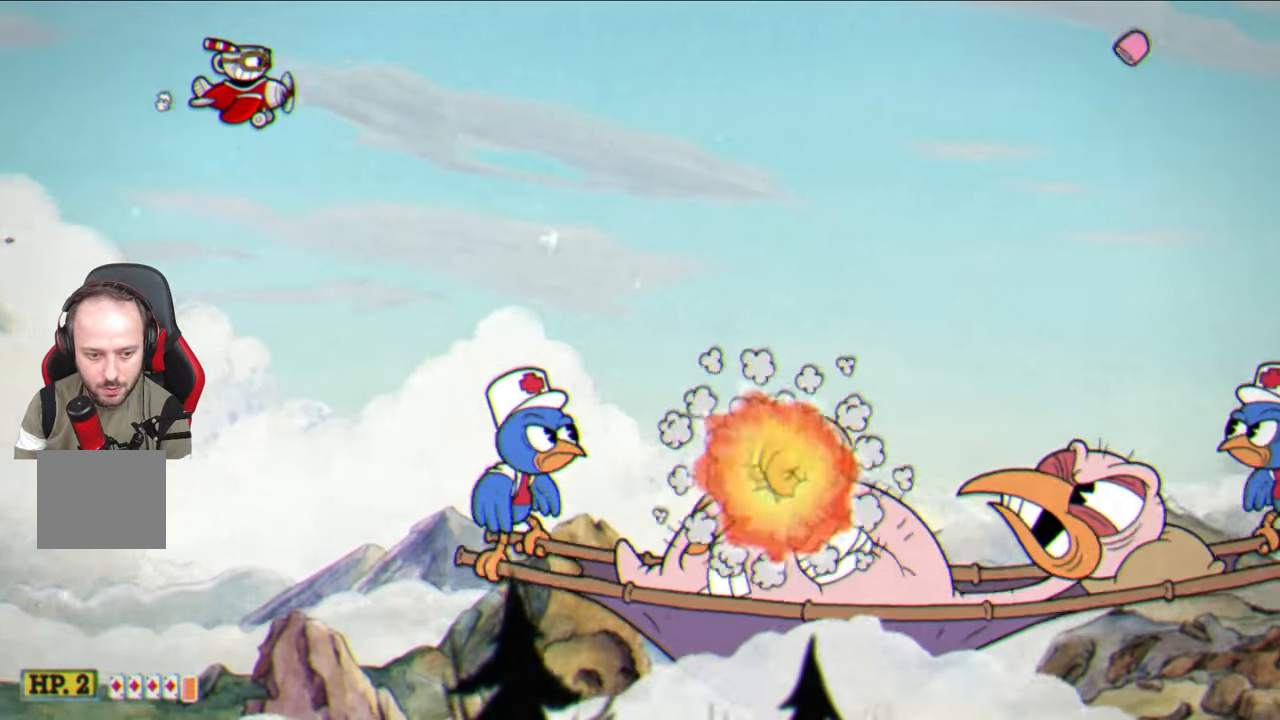
{"buttons": ["SQUARE"], "left_stick": "center", "right_stick": "center", "events": []}
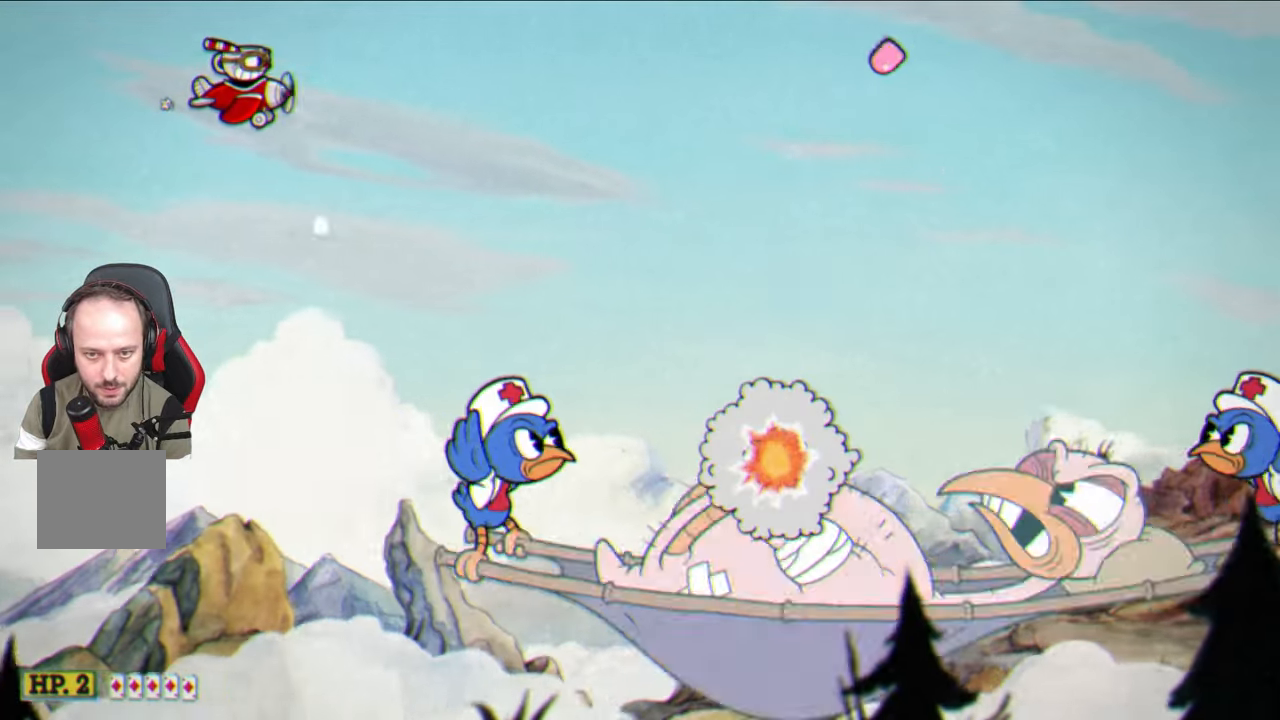
{"buttons": ["SQUARE"], "left_stick": "center", "right_stick": "center", "events": [[300, "left_stick", "right"], [350, "left_stick", "center"]]}
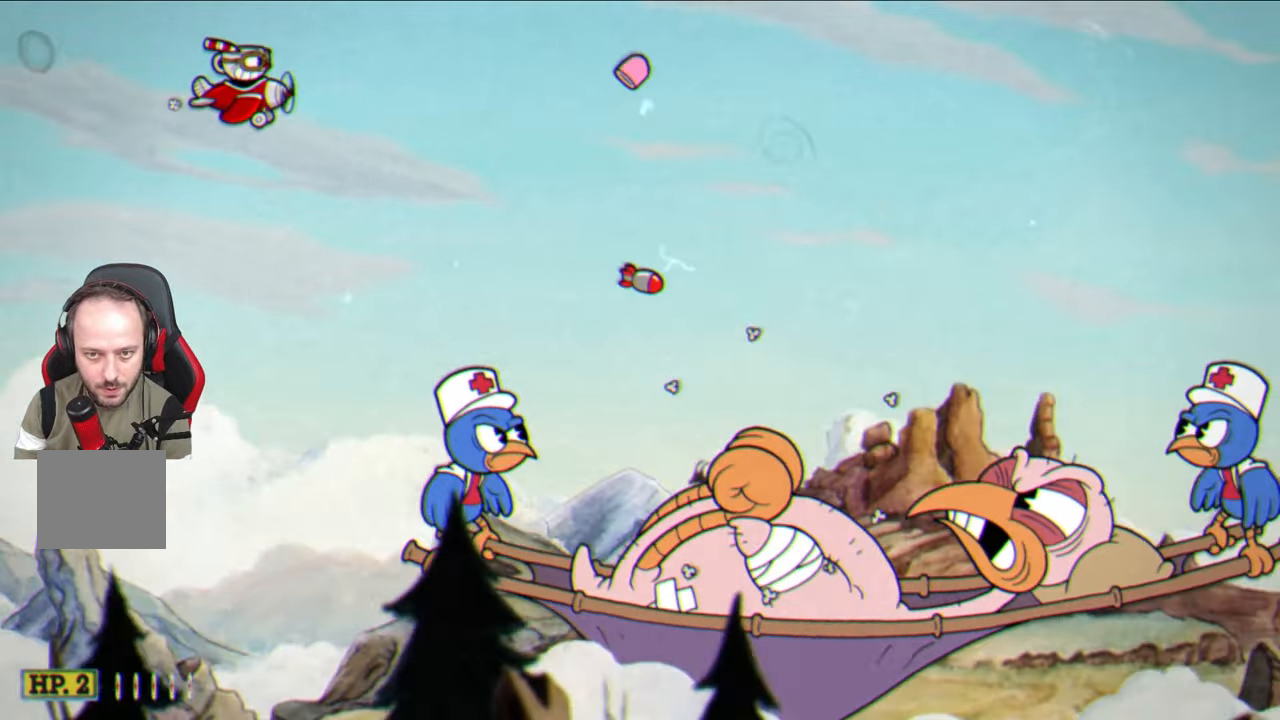
{"buttons": ["CROSS", "SQUARE"], "left_stick": "right", "right_stick": "center", "events": [[183, "left_stick", "right"], [417, "CROSS", "down"]]}
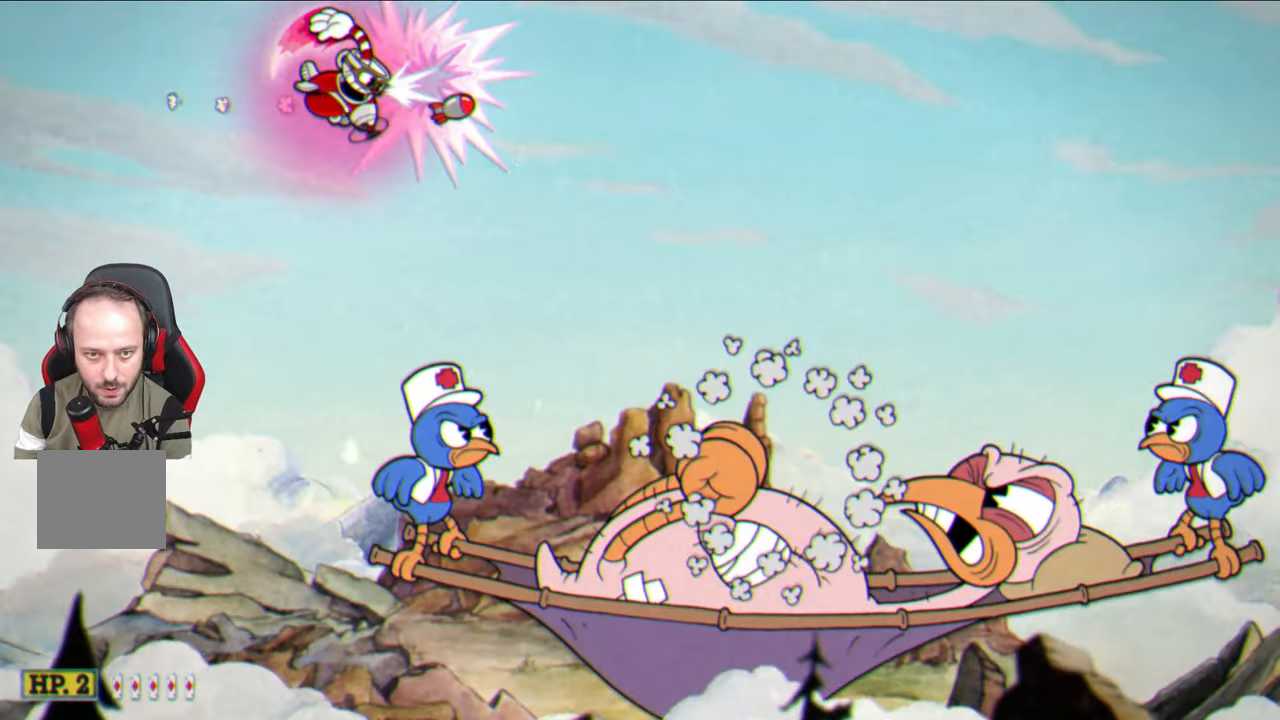
{"buttons": [], "left_stick": "down-right", "right_stick": "center", "events": [[17, "CROSS", "up"], [133, "SQUARE", "up"], [367, "CIRCLE", "down"], [400, "left_stick", "down-right"], [500, "CIRCLE", "up"]]}
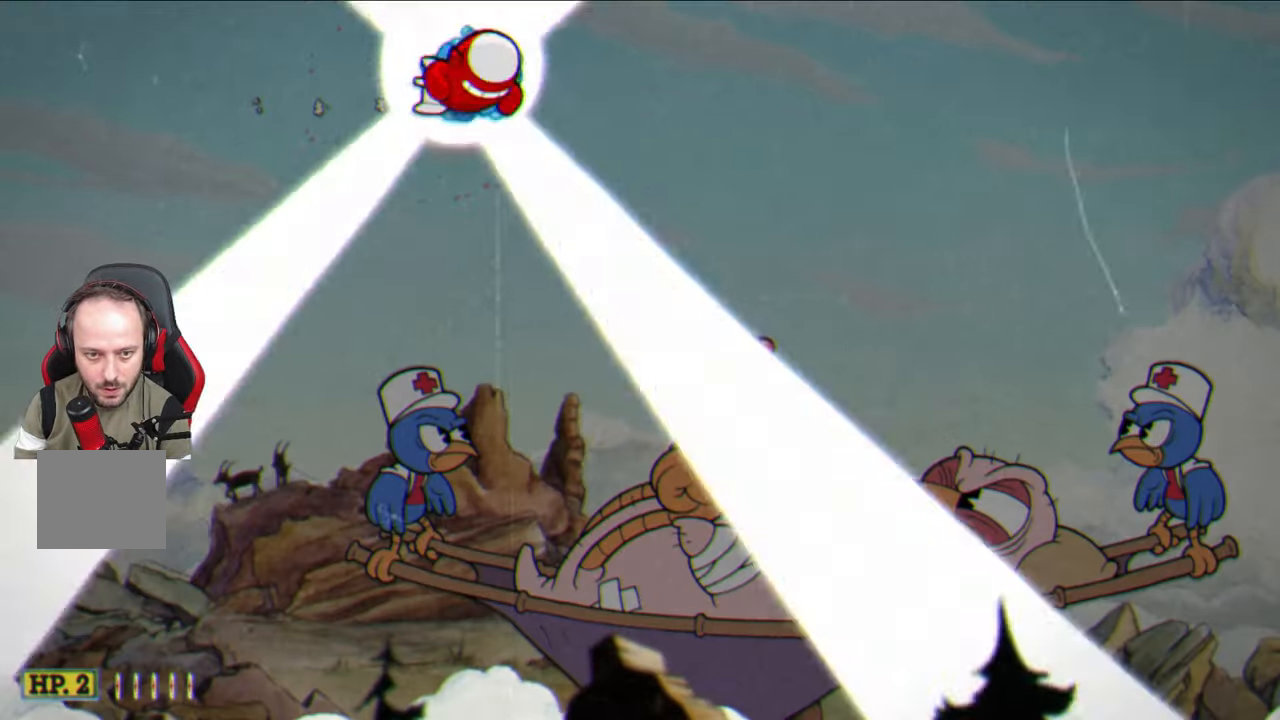
{"buttons": [], "left_stick": "down-right", "right_stick": "center", "events": []}
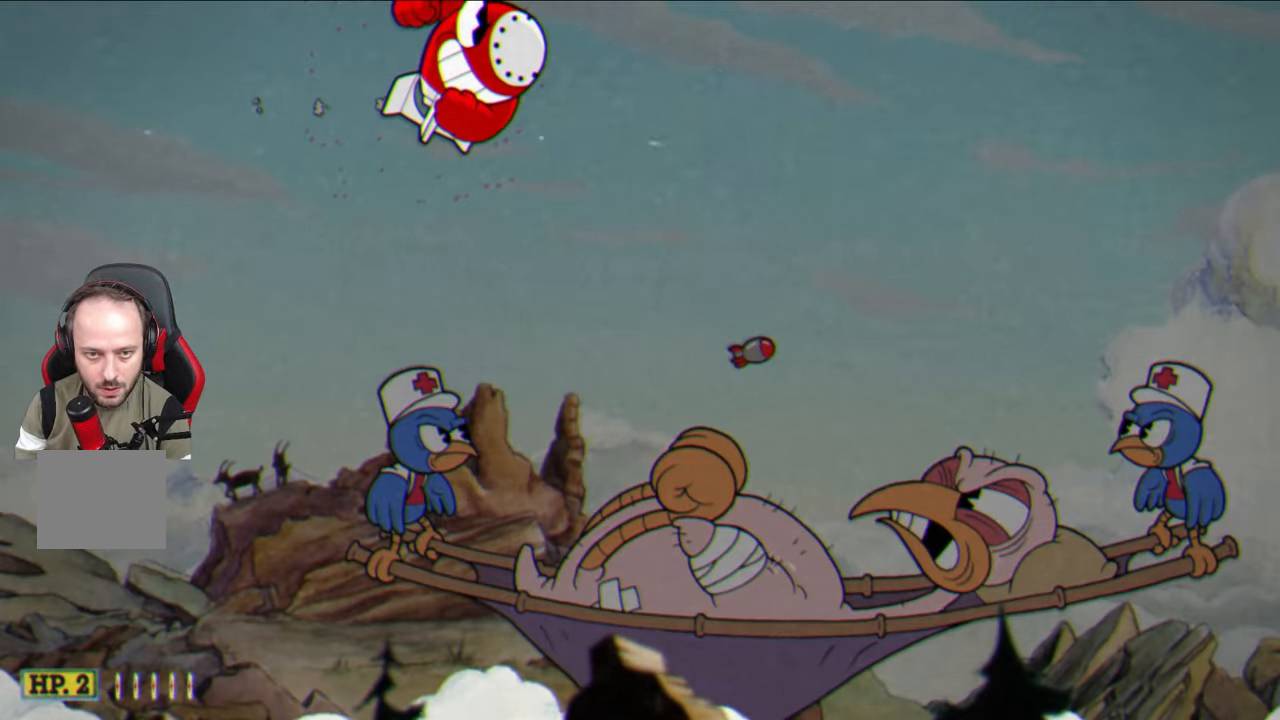
{"buttons": [], "left_stick": "down-right", "right_stick": "center", "events": []}
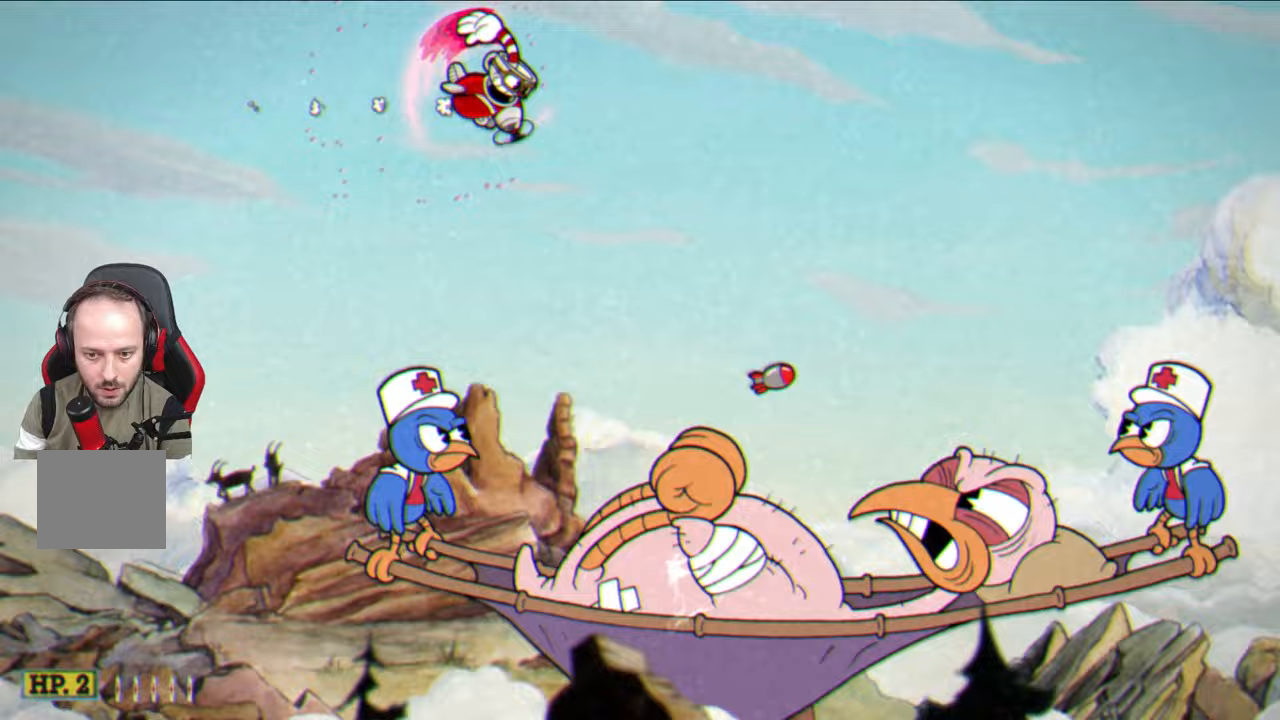
{"buttons": [], "left_stick": "down", "right_stick": "center", "events": [[500, "left_stick", "down"]]}
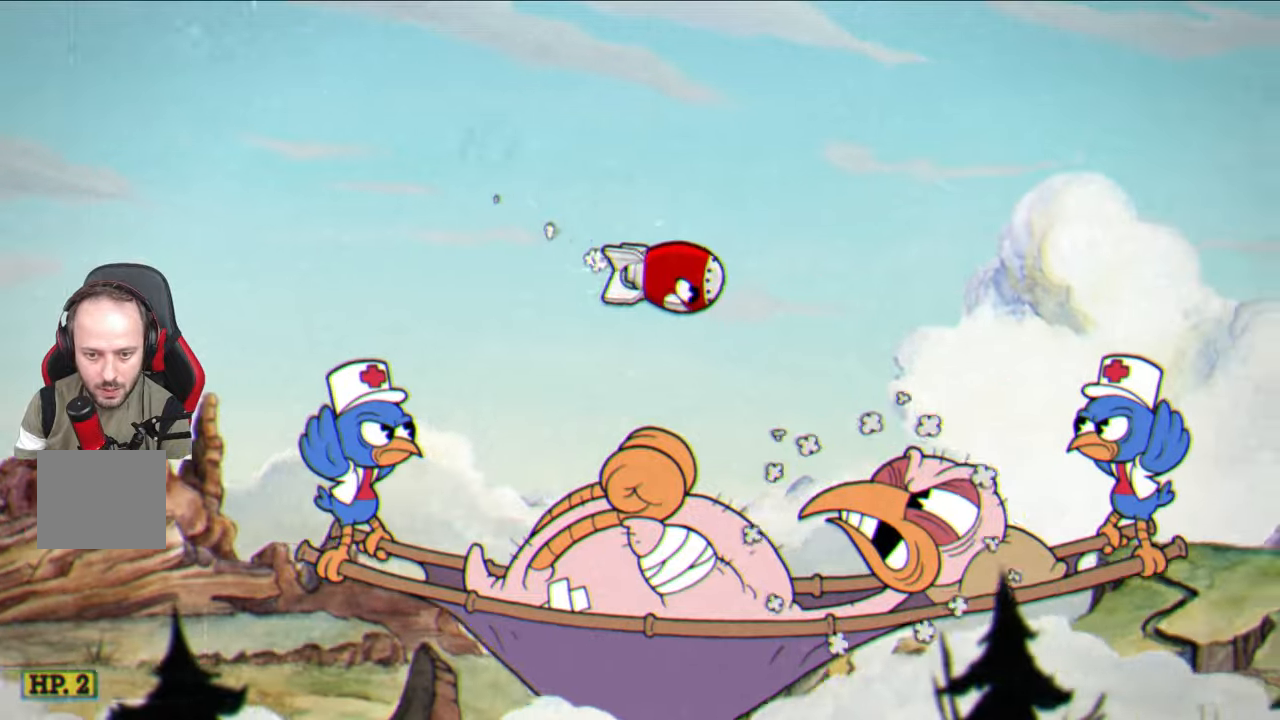
{"buttons": ["SQUARE"], "left_stick": "down-left", "right_stick": "center", "events": [[417, "left_stick", "down-left"], [500, "SQUARE", "down"]]}